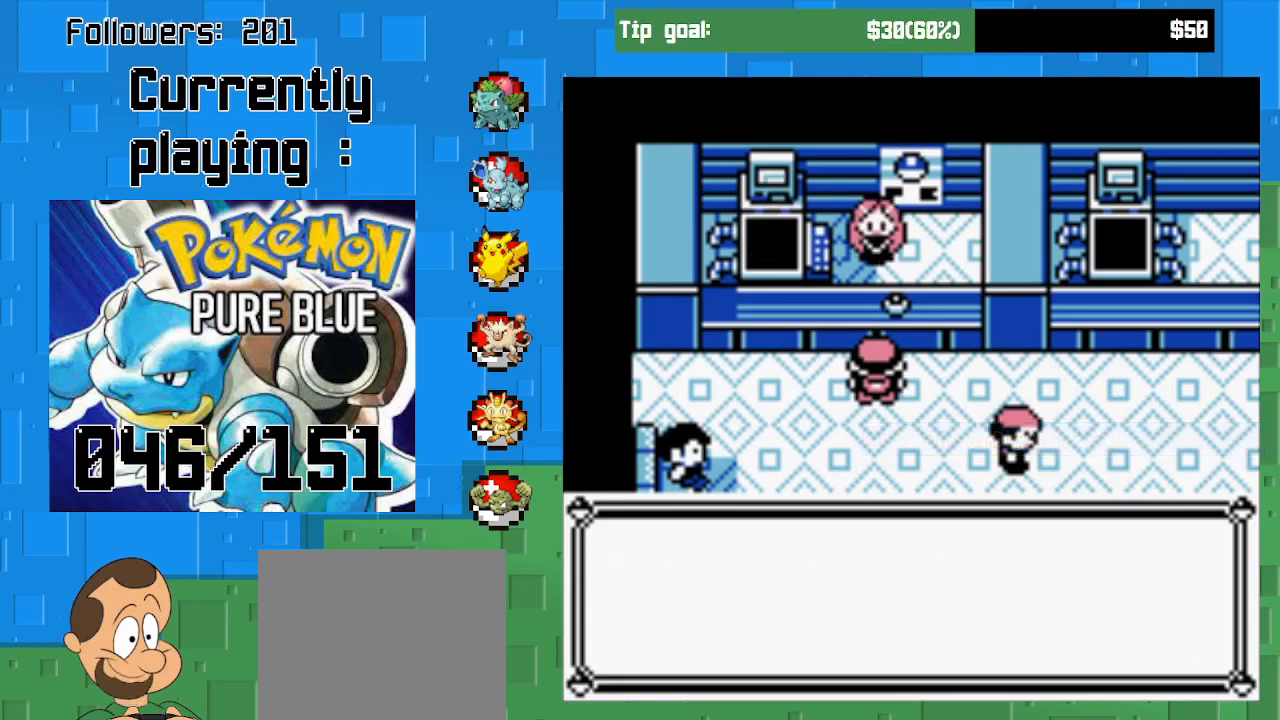
Gameplay with a controller (PlayStation layout); each line is a JSON object with the inputs held at the frame after it. "events" lists button and stick changes between this image and that frame as [ms after this image, input, new state], when the widget could be followed in between. Not read: L3 R3 left_stick.
{"buttons": ["CIRCLE"], "right_stick": "center", "events": [[400, "CIRCLE", "down"]]}
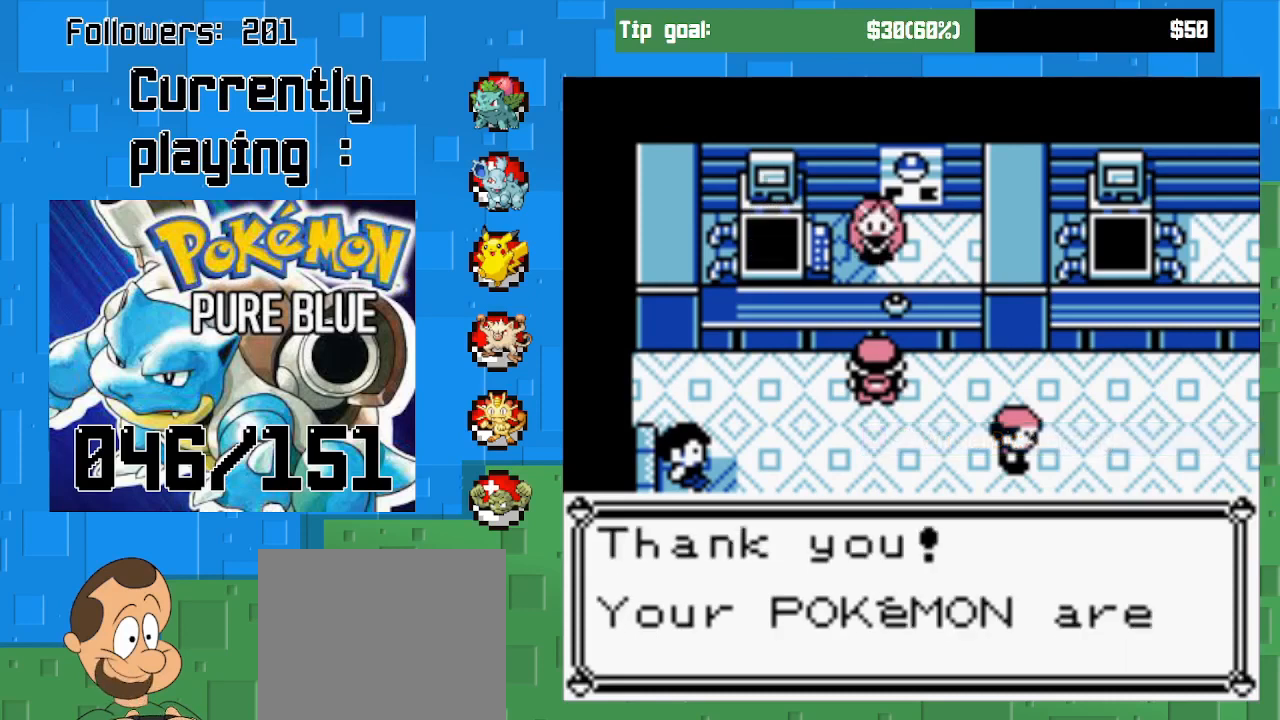
{"buttons": [], "right_stick": "center", "events": [[100, "CIRCLE", "up"], [333, "CIRCLE", "down"], [500, "CIRCLE", "up"]]}
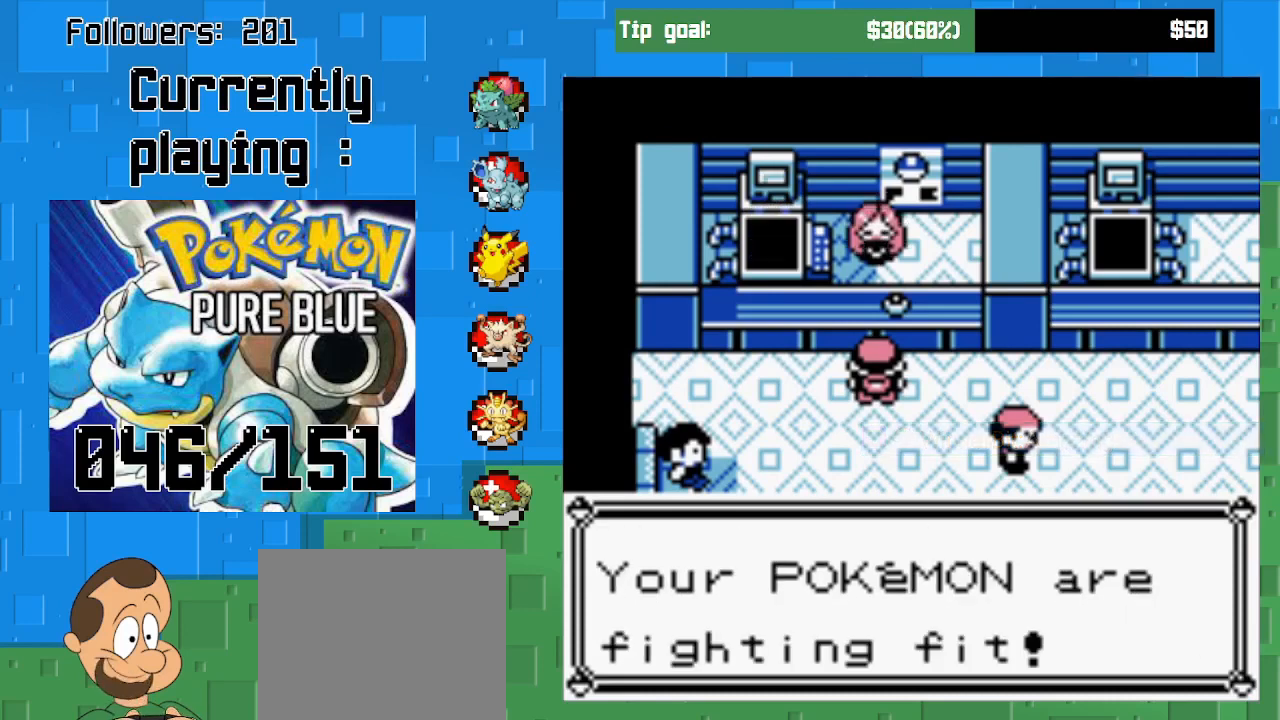
{"buttons": [], "right_stick": "center", "events": []}
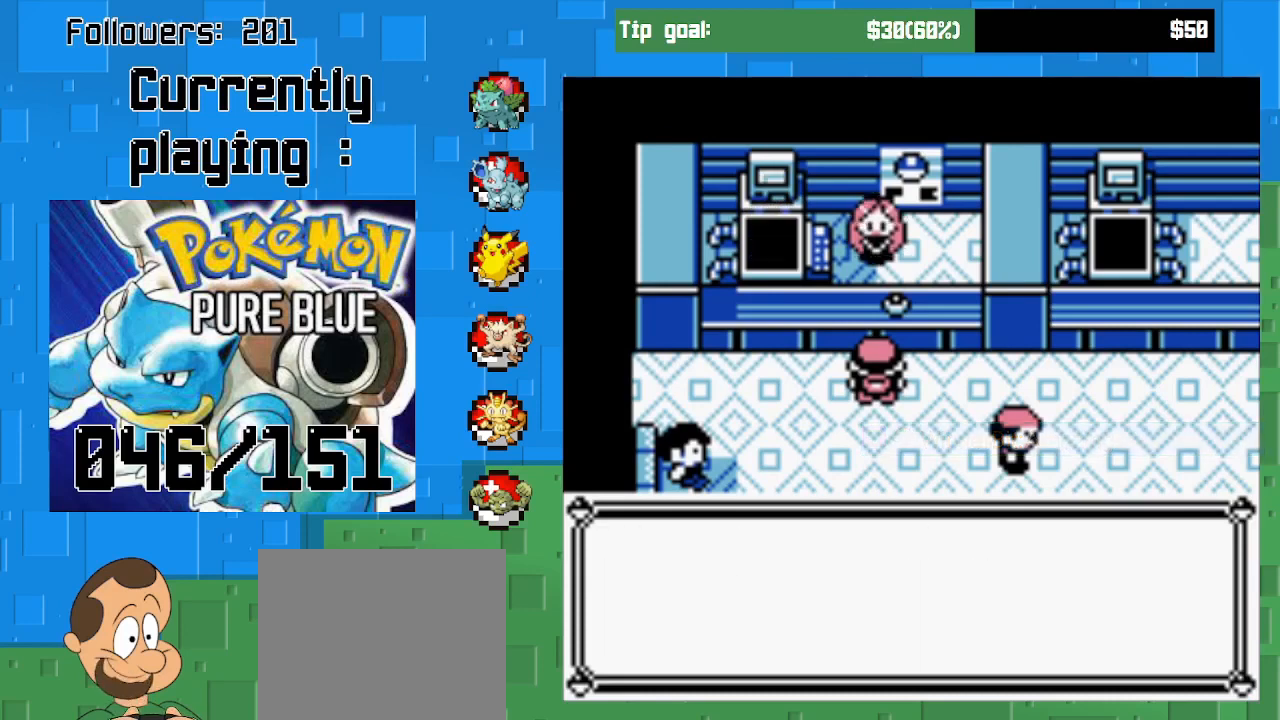
{"buttons": [], "right_stick": "center", "events": [[133, "CIRCLE", "down"], [300, "CIRCLE", "up"]]}
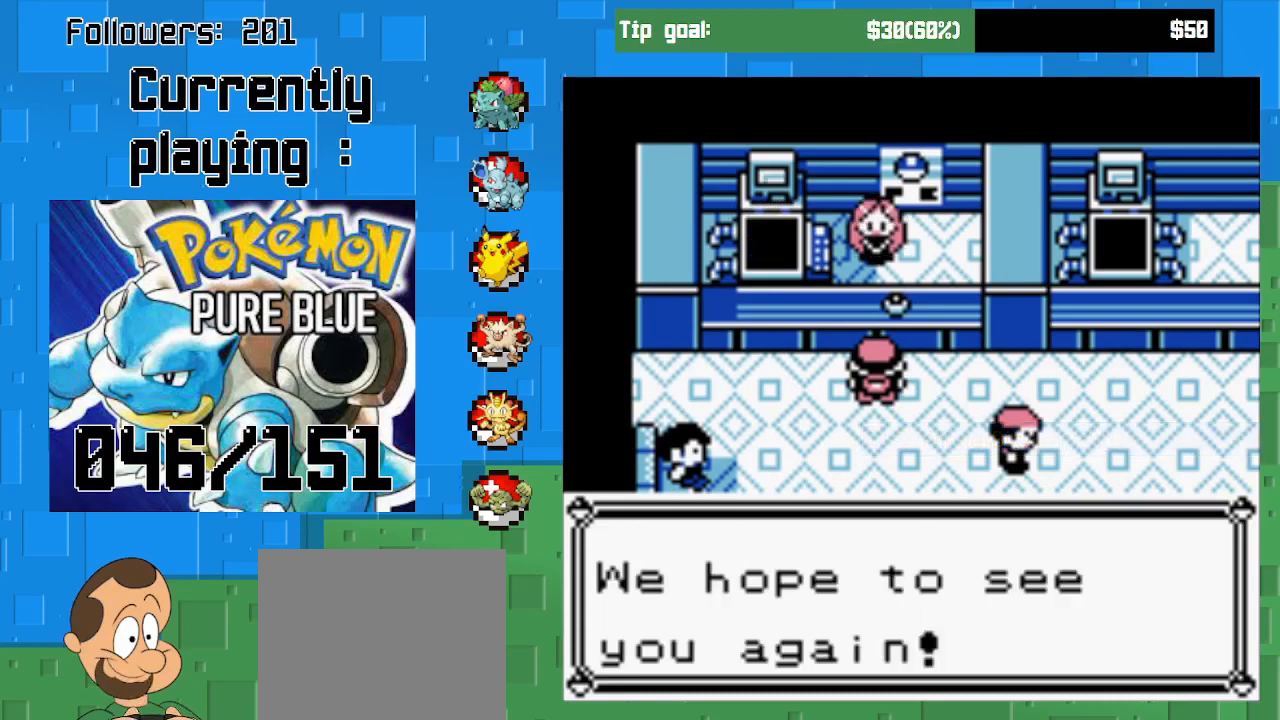
{"buttons": [], "right_stick": "center", "events": [[100, "CIRCLE", "down"], [233, "CIRCLE", "up"]]}
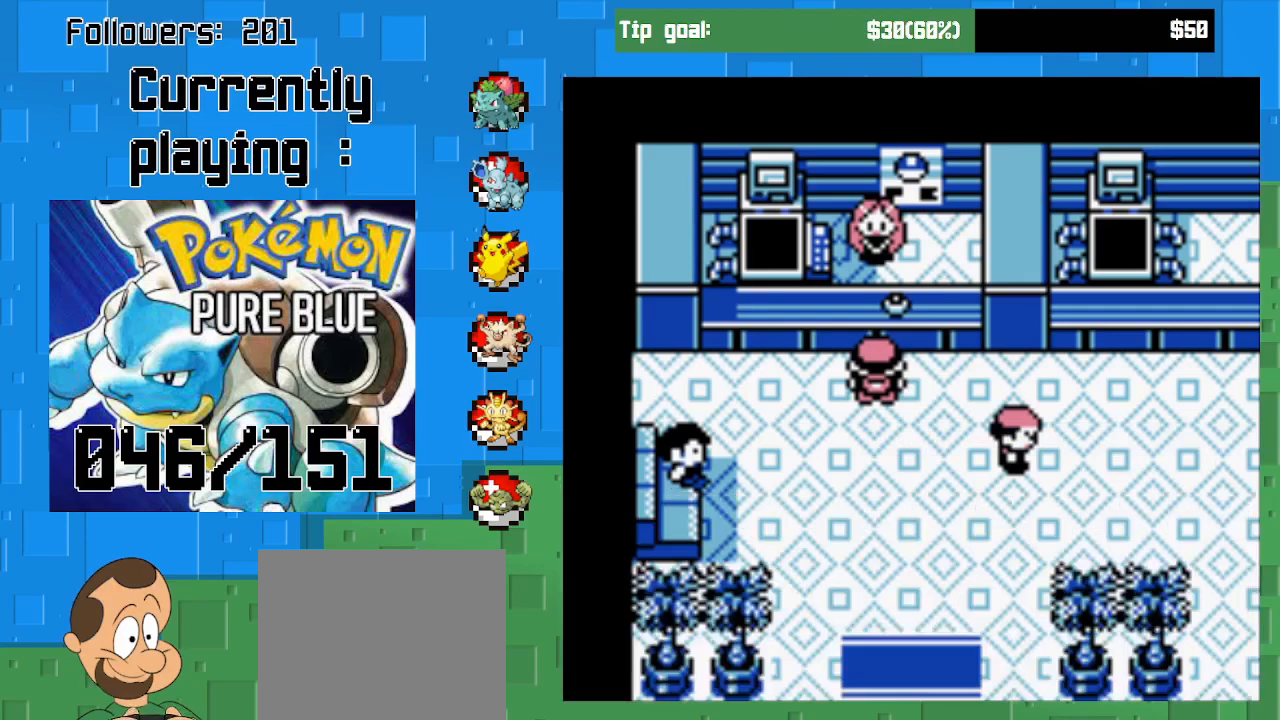
{"buttons": ["CROSS", "DPAD_DOWN"], "right_stick": "center", "events": [[67, "CROSS", "down"], [133, "DPAD_DOWN", "down"]]}
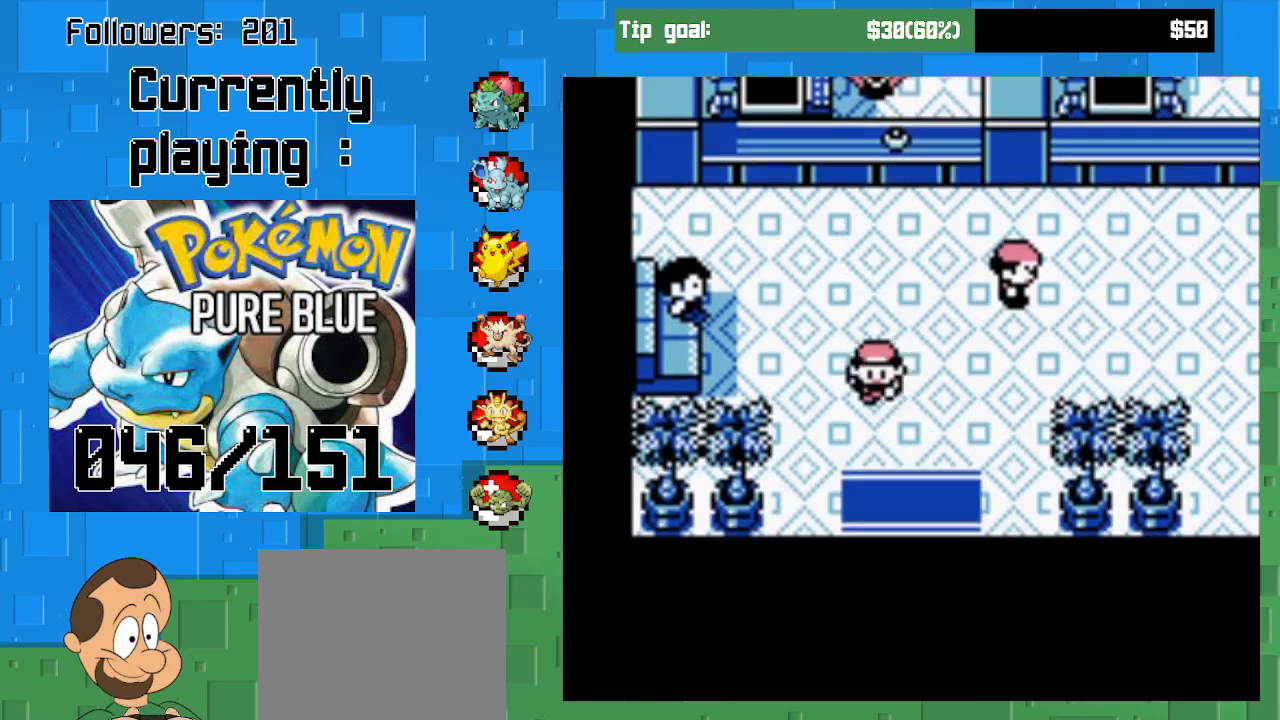
{"buttons": ["CROSS"], "right_stick": "center", "events": [[467, "DPAD_DOWN", "up"]]}
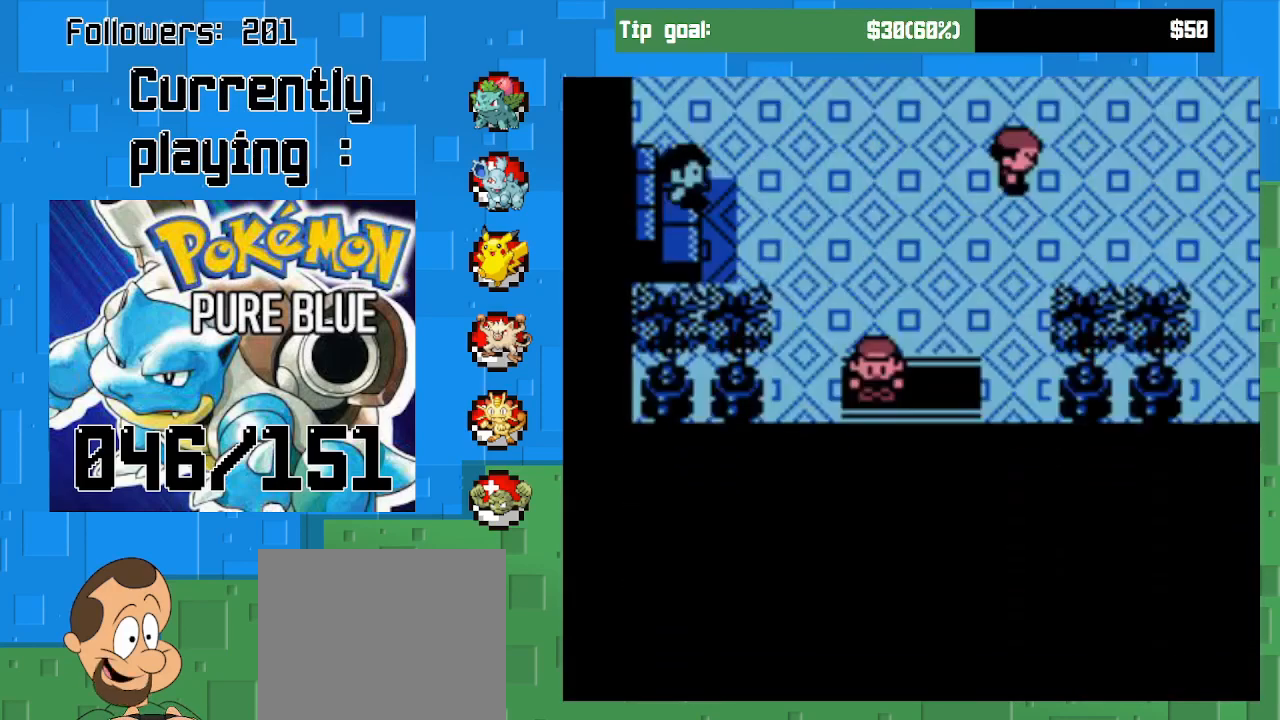
{"buttons": [], "right_stick": "center", "events": [[33, "CROSS", "up"]]}
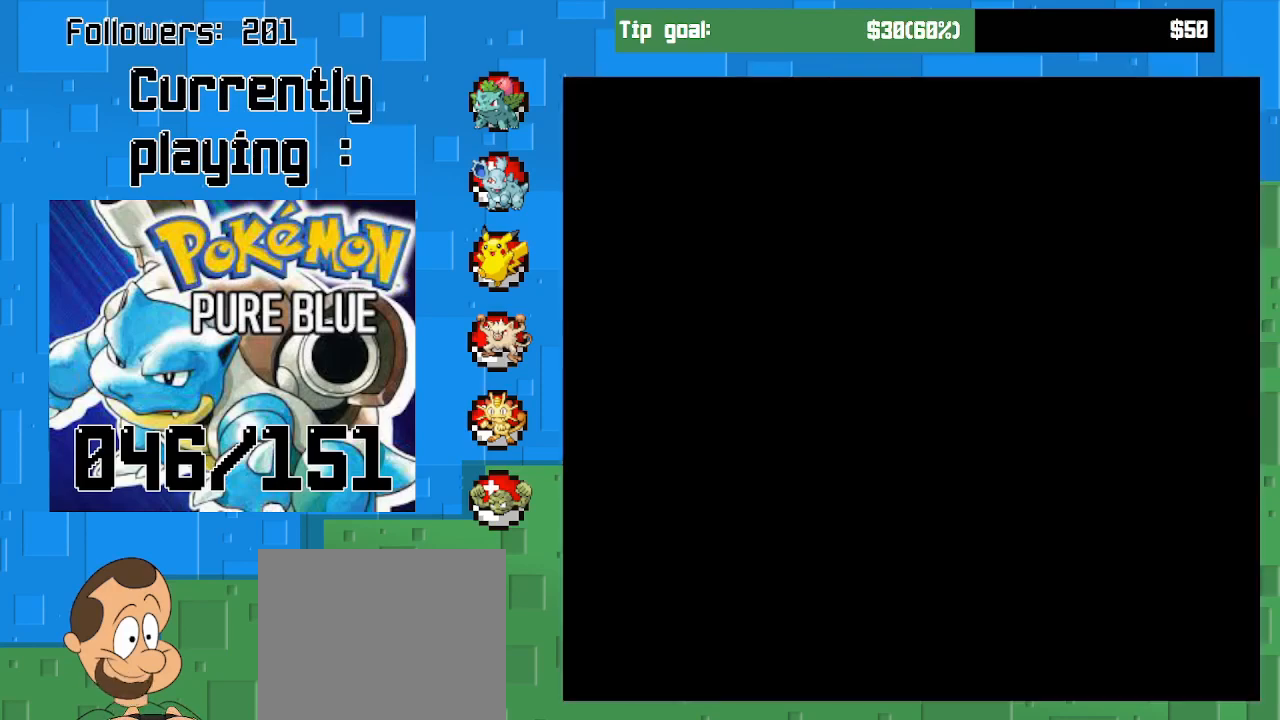
{"buttons": ["CROSS", "DPAD_RIGHT"], "right_stick": "center", "events": [[433, "CROSS", "down"], [467, "DPAD_RIGHT", "down"]]}
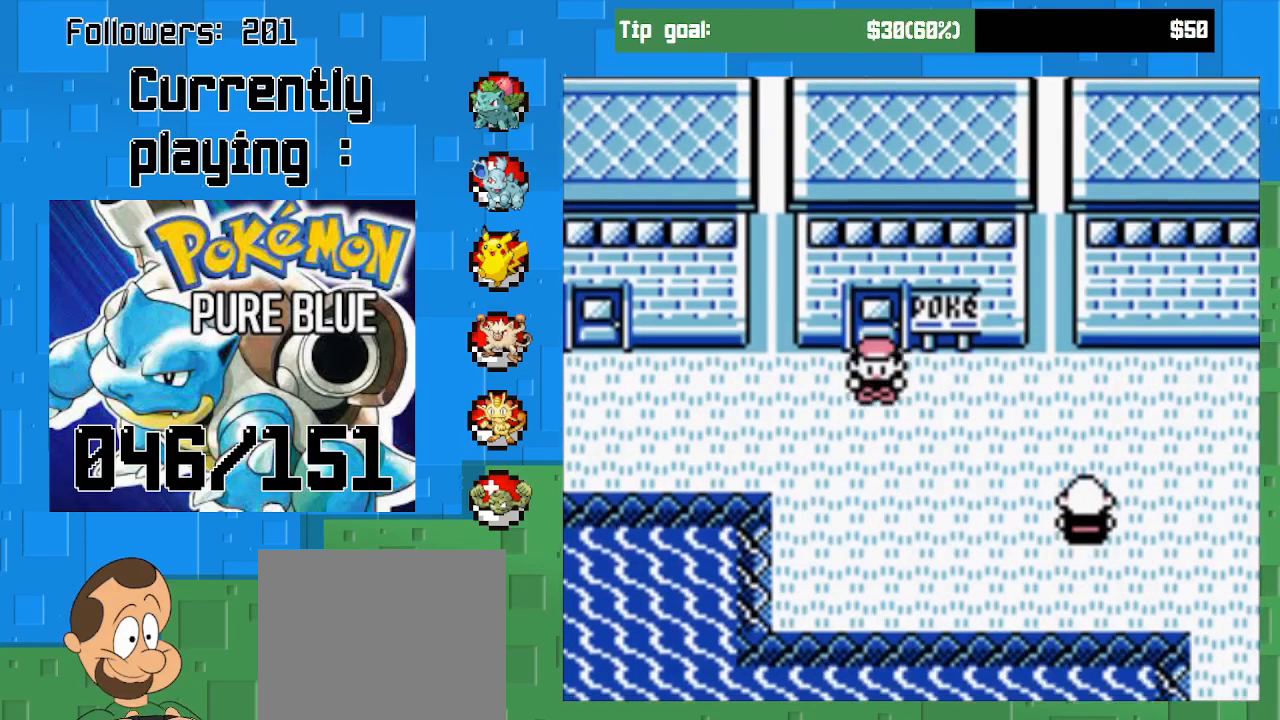
{"buttons": ["CROSS", "DPAD_RIGHT"], "right_stick": "center", "events": []}
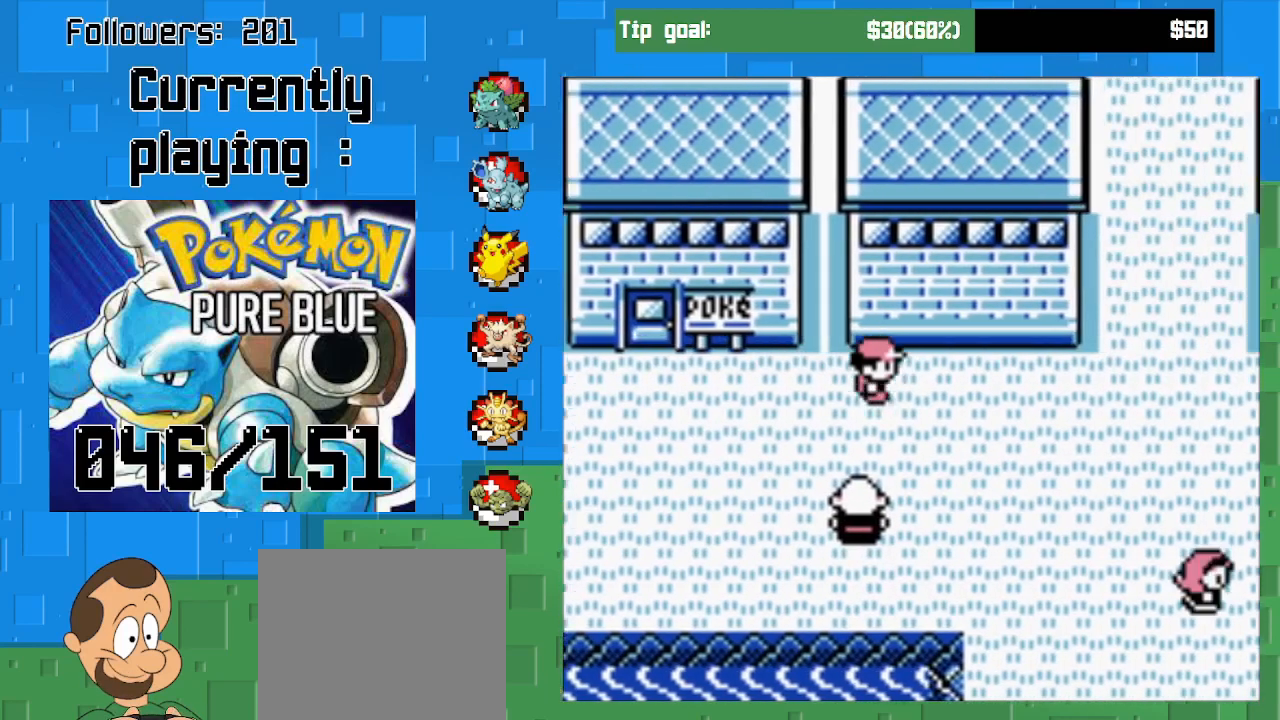
{"buttons": ["CROSS", "DPAD_UP", "DPAD_RIGHT"], "right_stick": "center", "events": [[500, "DPAD_UP", "down"]]}
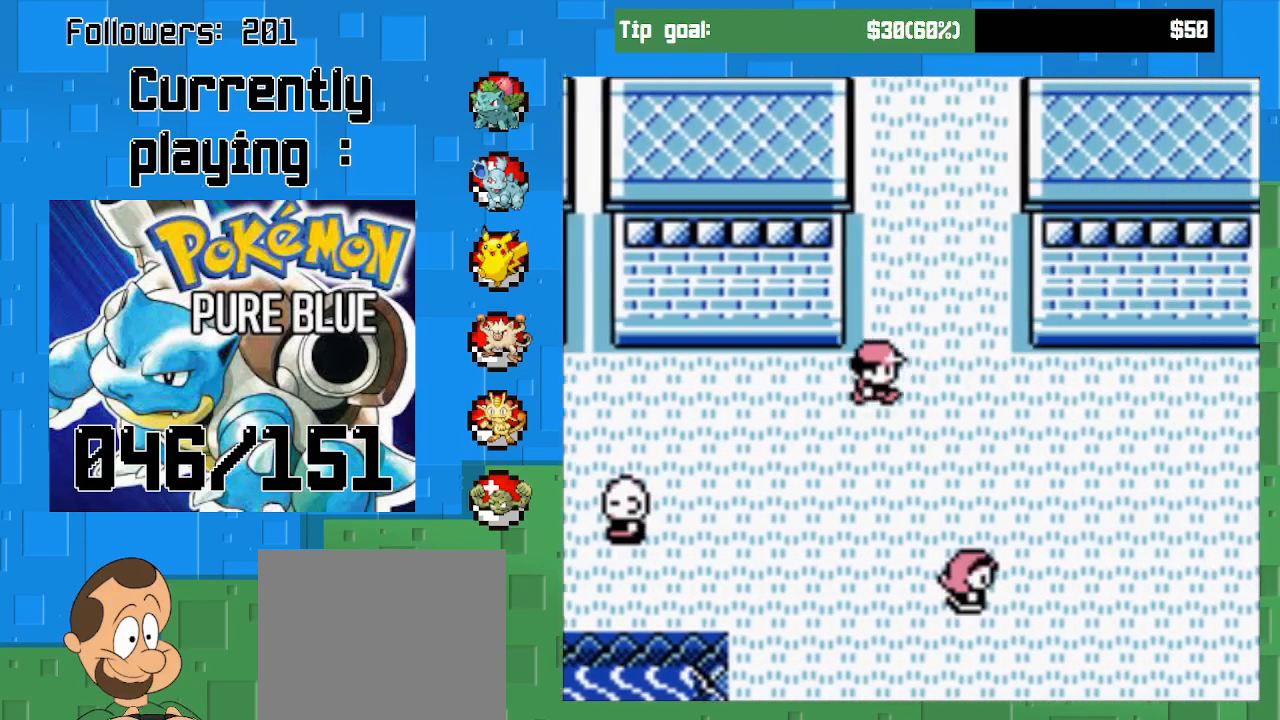
{"buttons": ["CROSS", "DPAD_UP"], "right_stick": "center", "events": [[33, "DPAD_RIGHT", "up"]]}
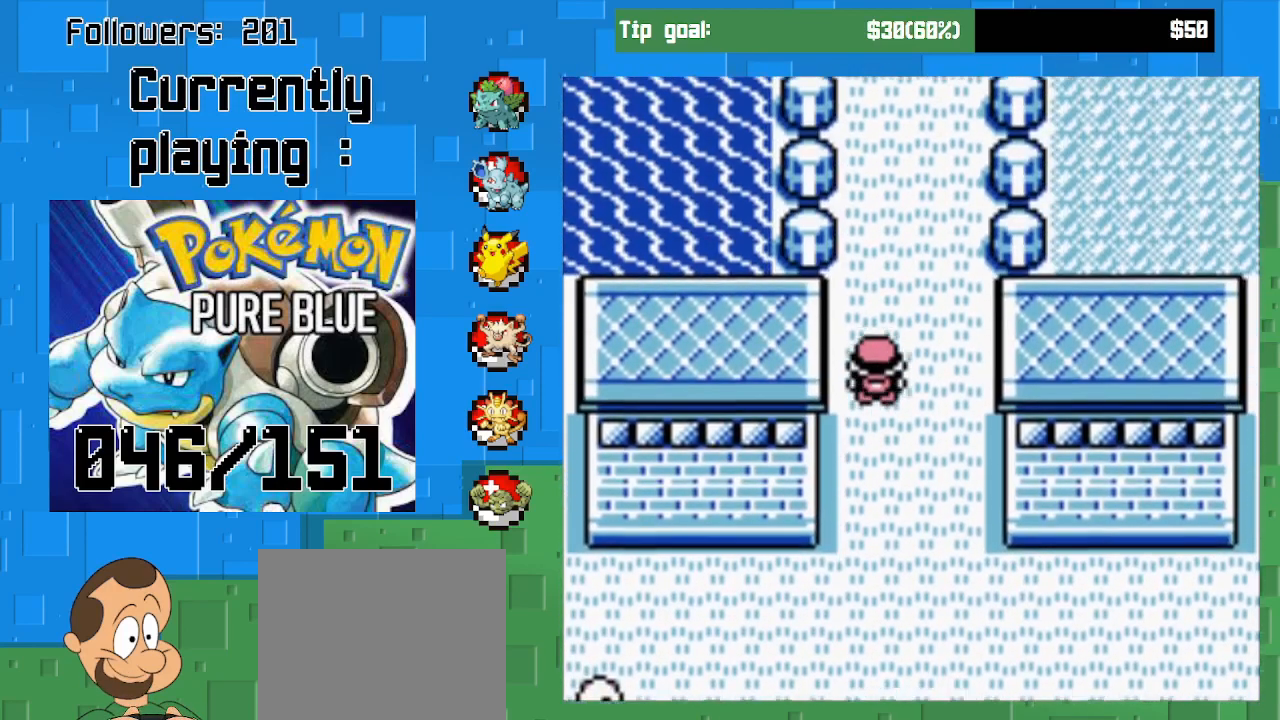
{"buttons": ["CROSS", "DPAD_UP"], "right_stick": "center", "events": []}
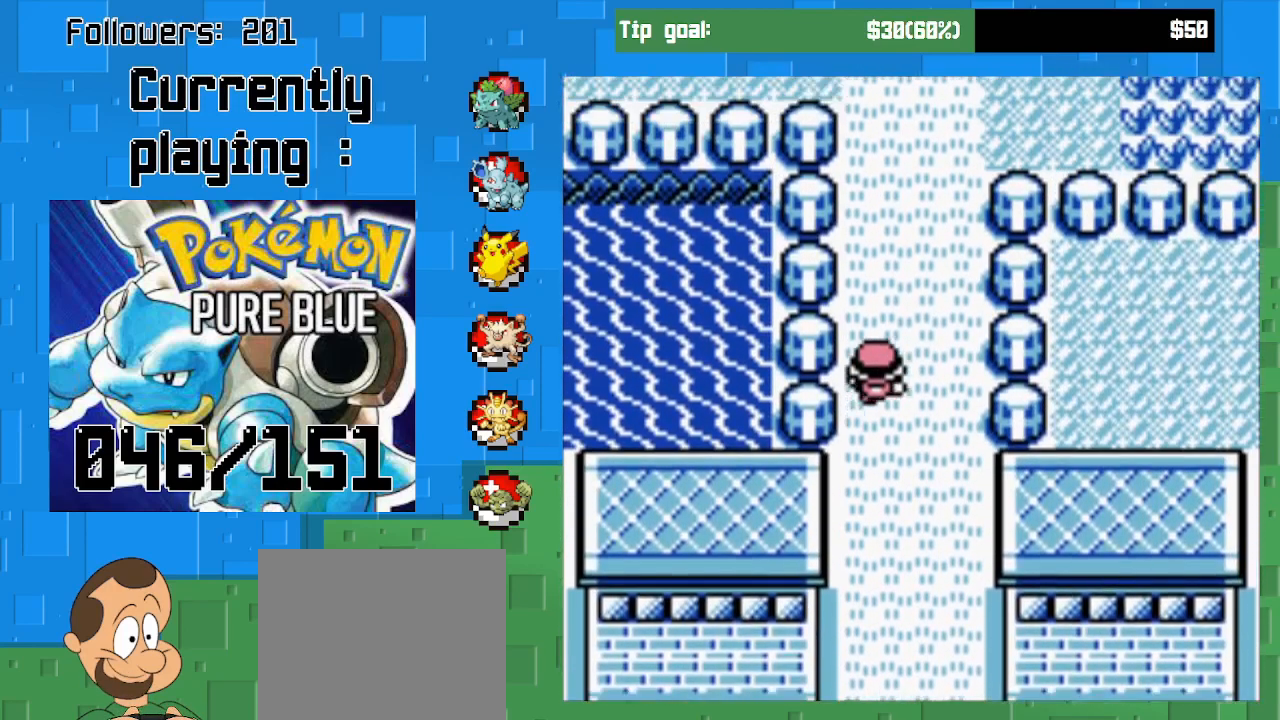
{"buttons": ["CROSS", "DPAD_UP"], "right_stick": "center", "events": []}
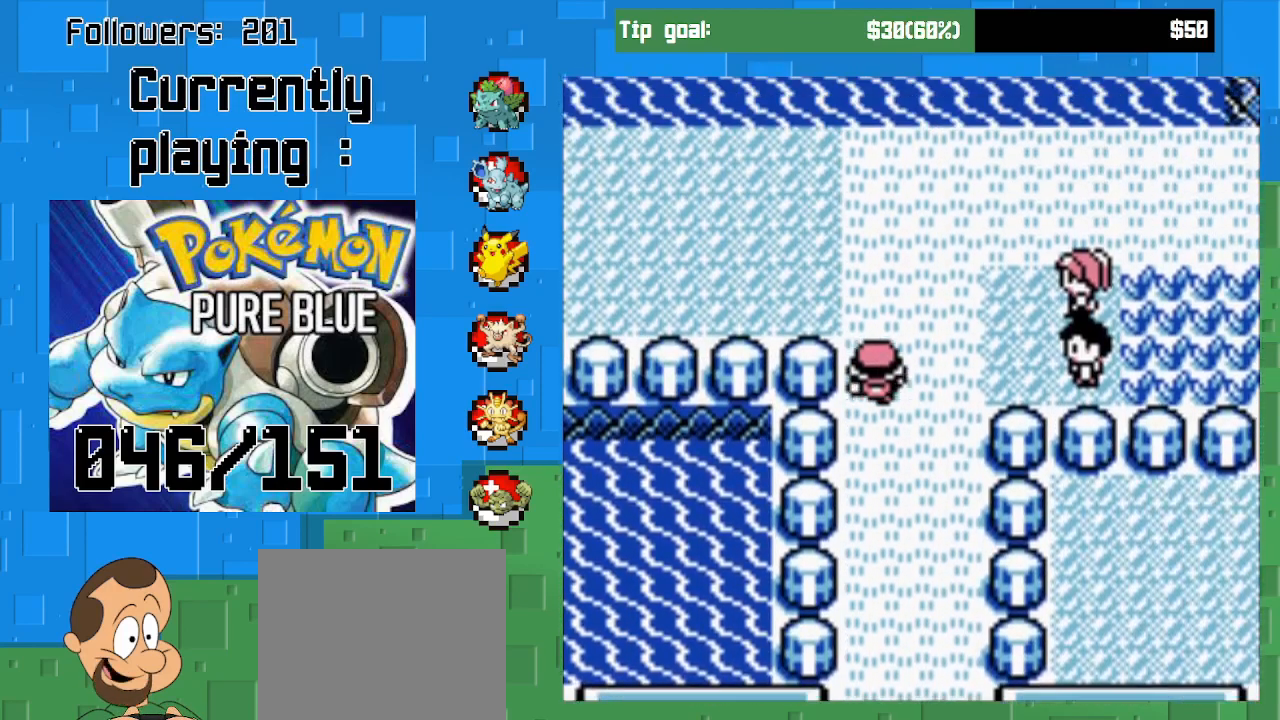
{"buttons": ["CROSS", "DPAD_RIGHT"], "right_stick": "center", "events": [[300, "DPAD_UP", "up"], [400, "DPAD_RIGHT", "down"]]}
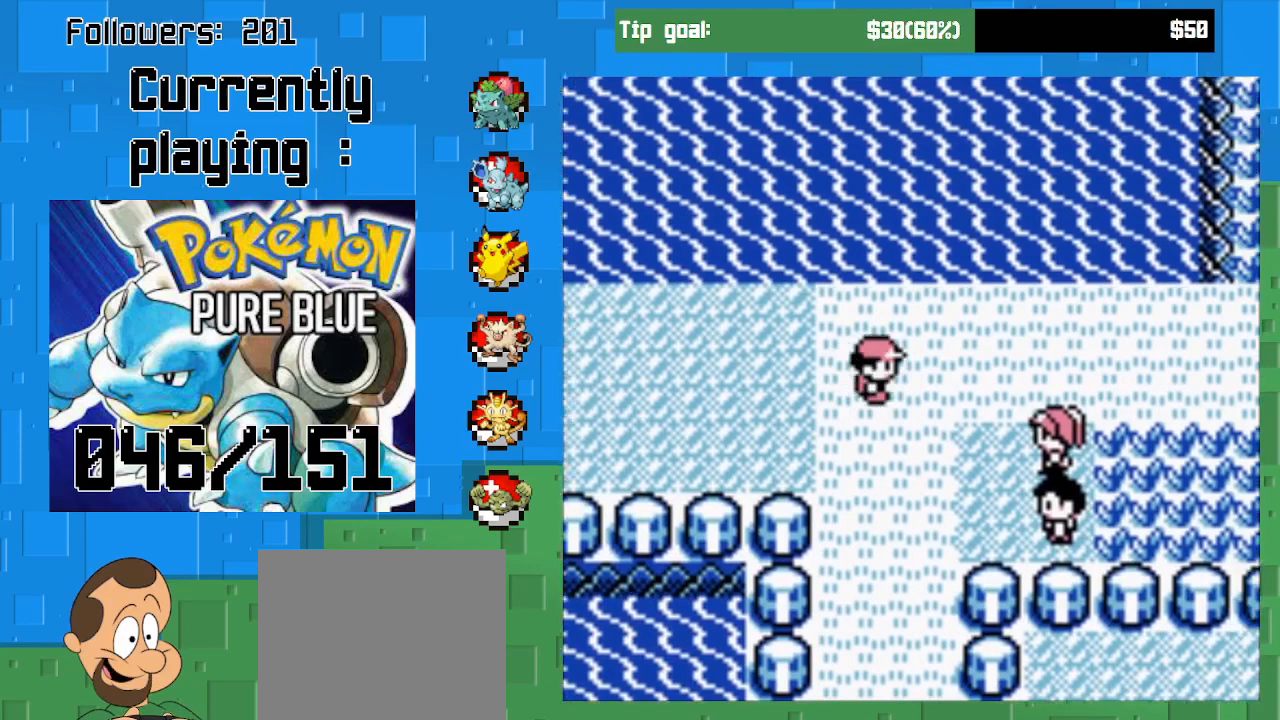
{"buttons": ["CROSS", "DPAD_RIGHT"], "right_stick": "center", "events": []}
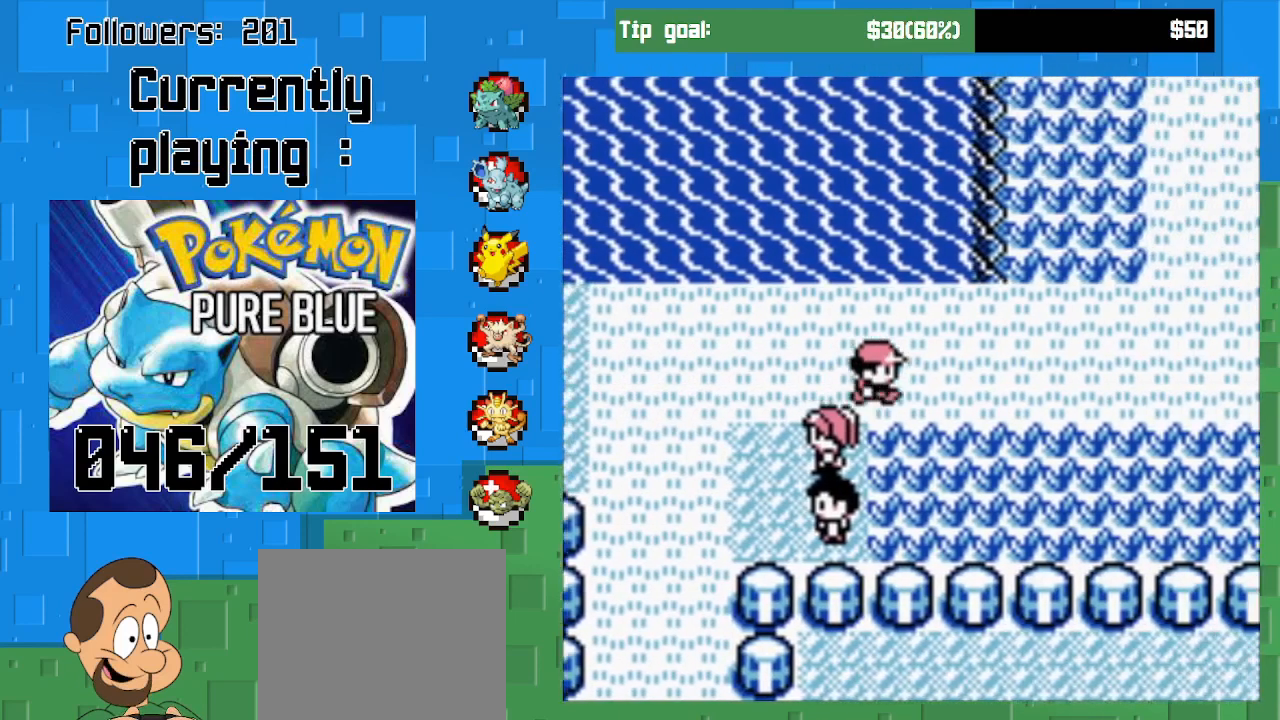
{"buttons": ["CROSS", "DPAD_RIGHT"], "right_stick": "center", "events": []}
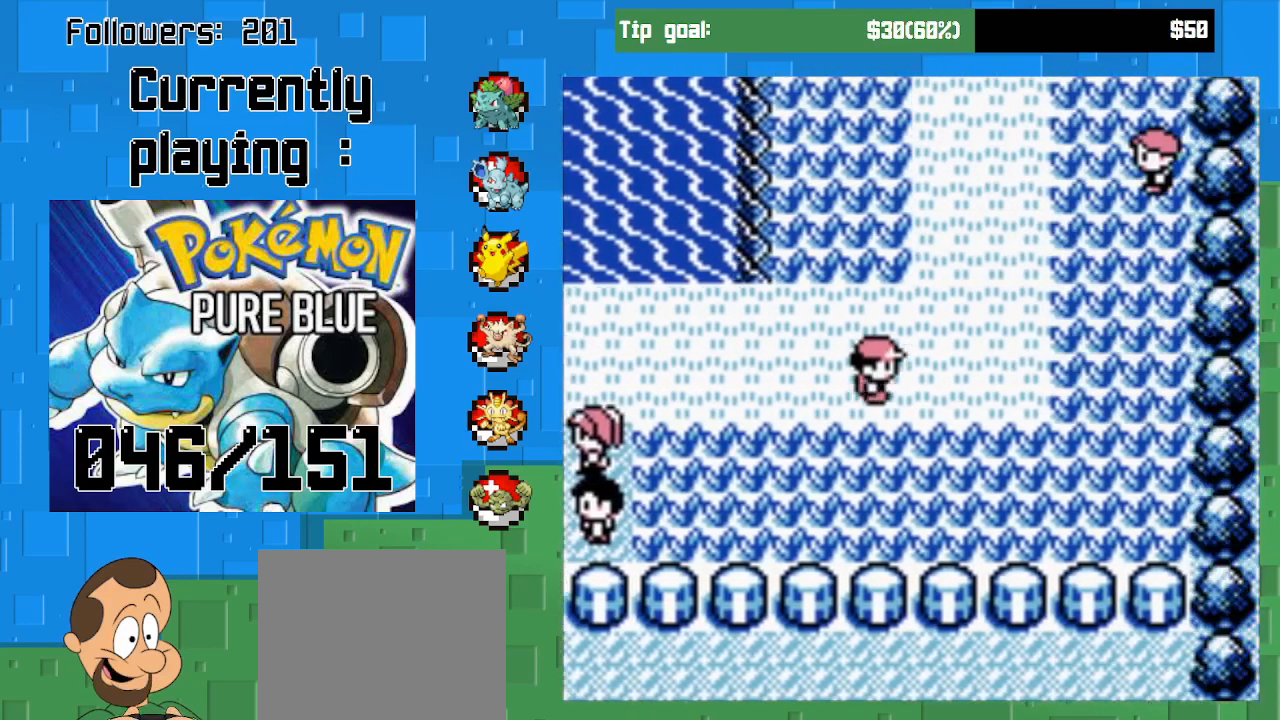
{"buttons": ["CROSS"], "right_stick": "center", "events": [[200, "DPAD_RIGHT", "up"]]}
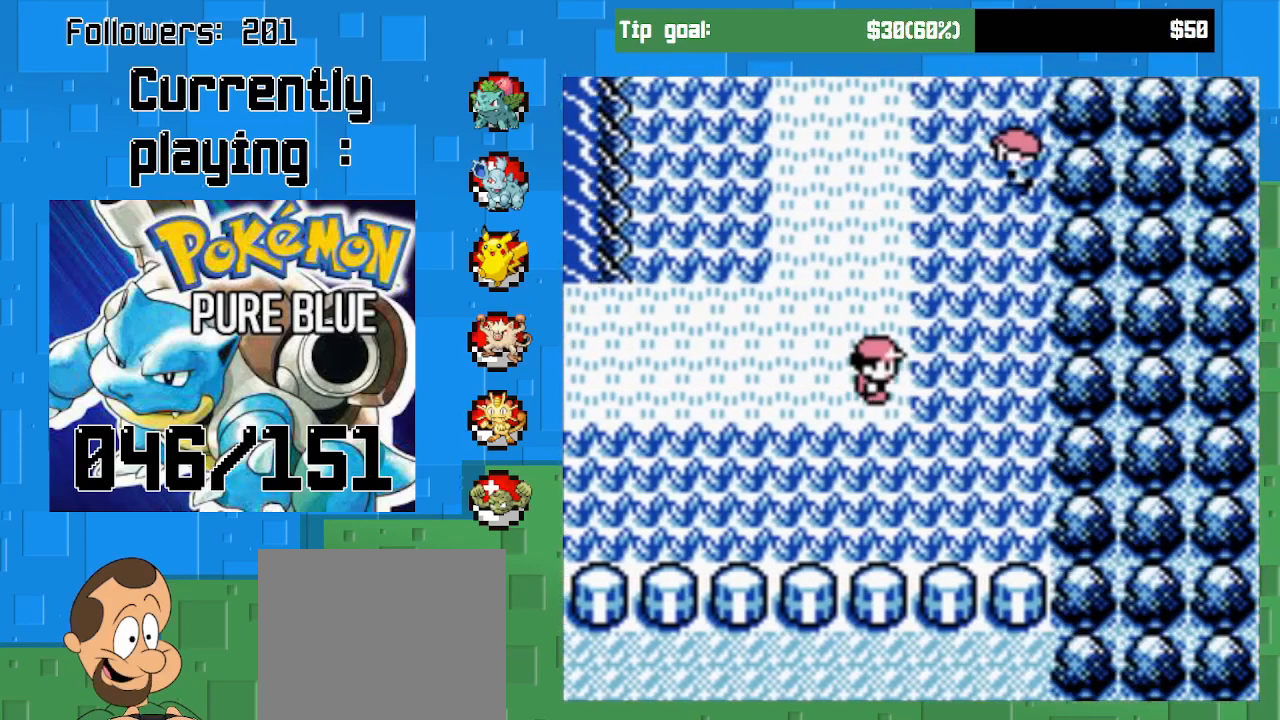
{"buttons": ["CROSS", "DPAD_UP"], "right_stick": "center", "events": [[200, "DPAD_UP", "down"]]}
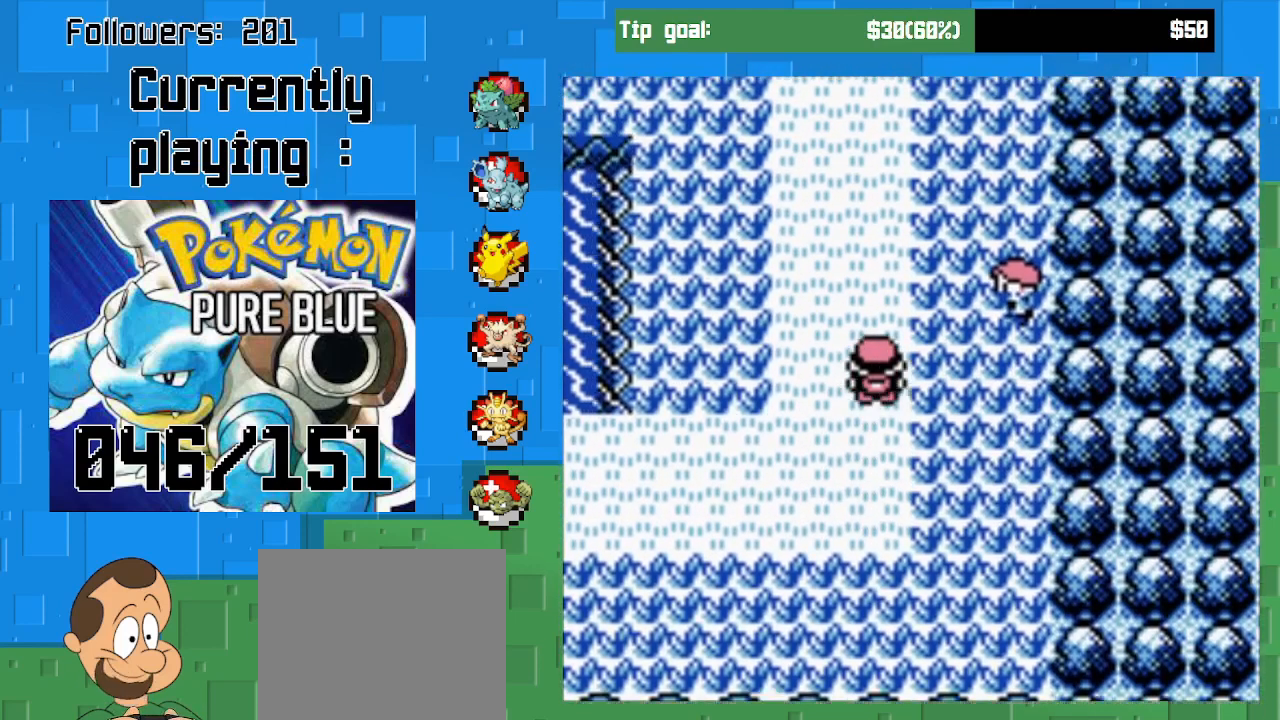
{"buttons": ["CROSS"], "right_stick": "center", "events": [[200, "DPAD_UP", "up"]]}
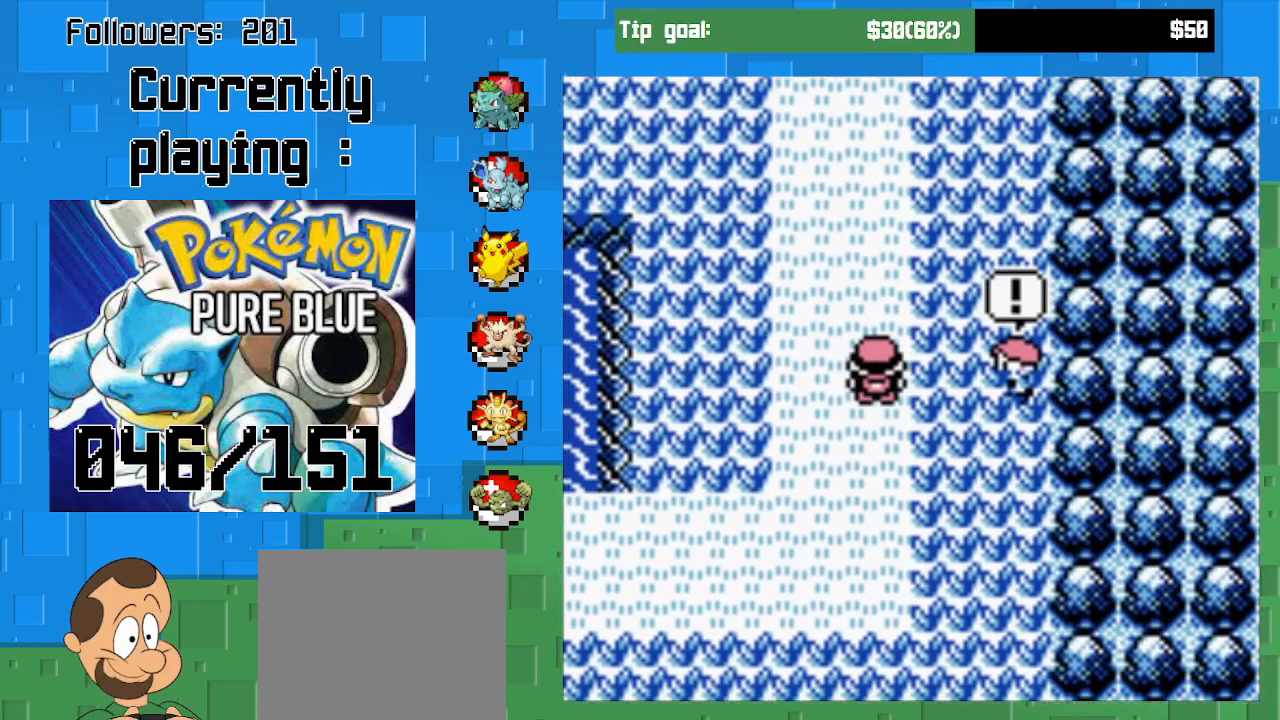
{"buttons": ["CROSS"], "right_stick": "center", "events": []}
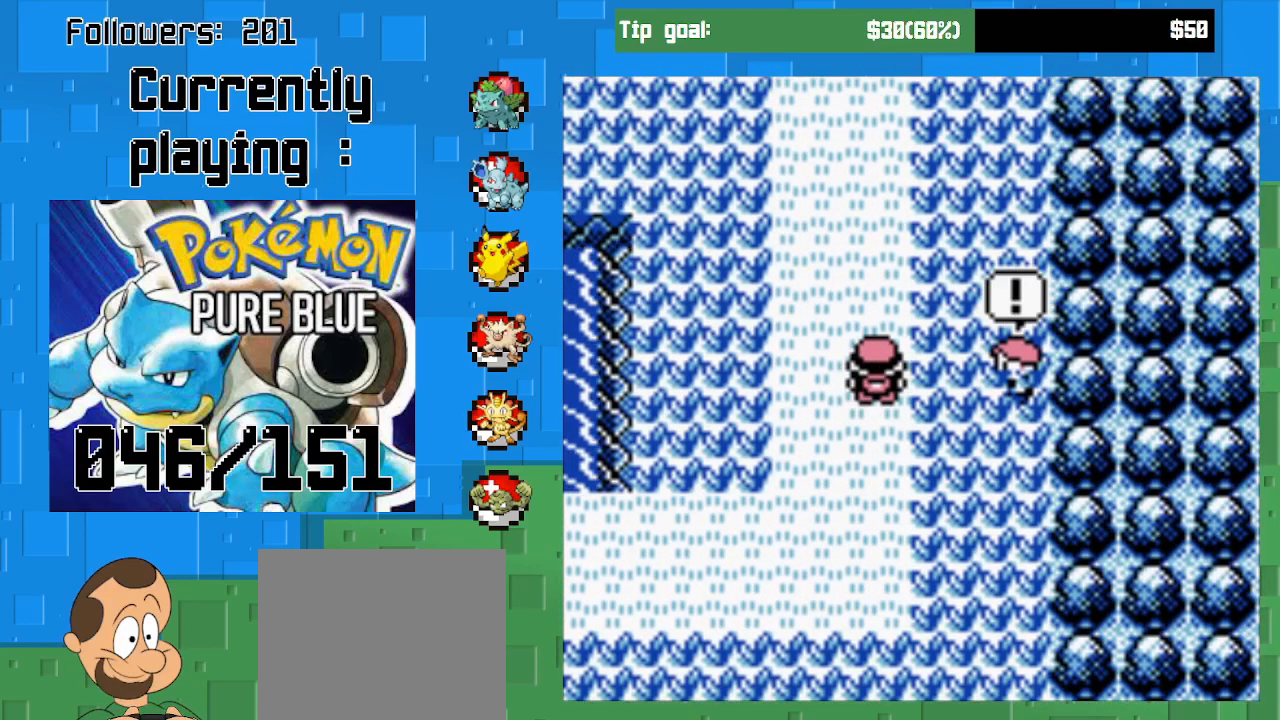
{"buttons": [], "right_stick": "center", "events": [[100, "CROSS", "up"]]}
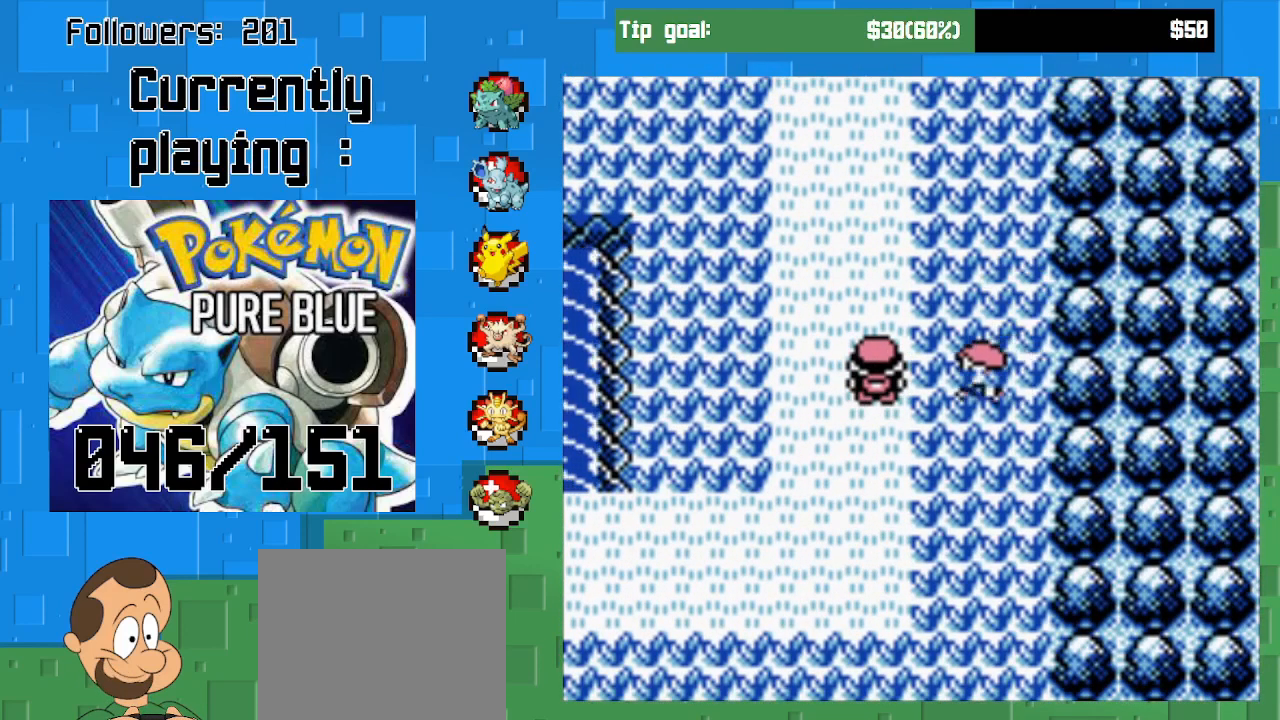
{"buttons": [], "right_stick": "center", "events": []}
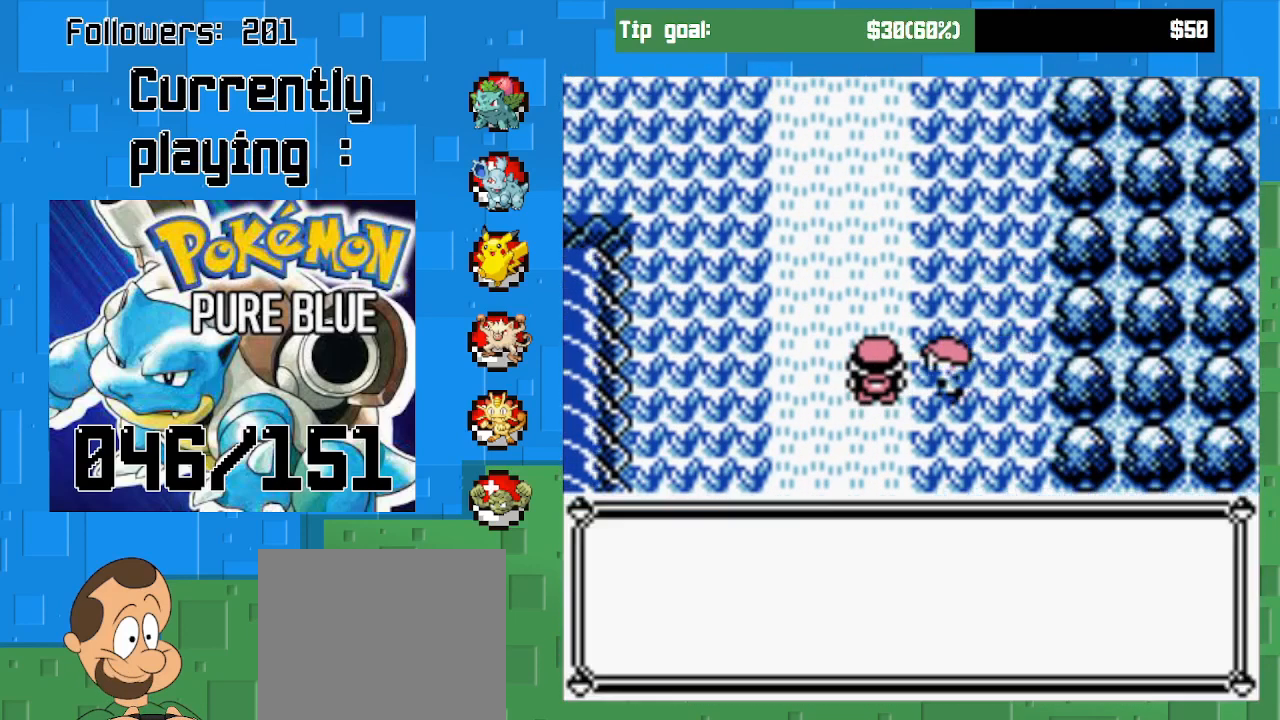
{"buttons": [], "right_stick": "center", "events": []}
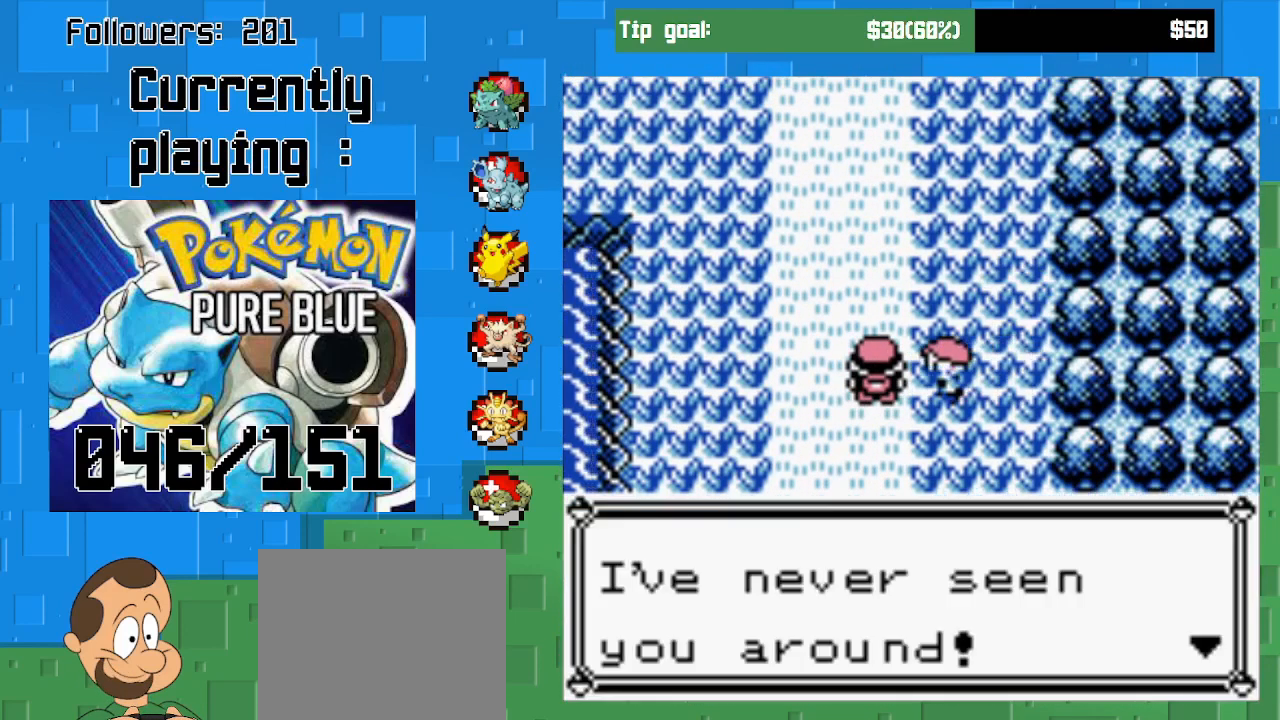
{"buttons": [], "right_stick": "center", "events": [[233, "CIRCLE", "down"], [367, "CIRCLE", "up"]]}
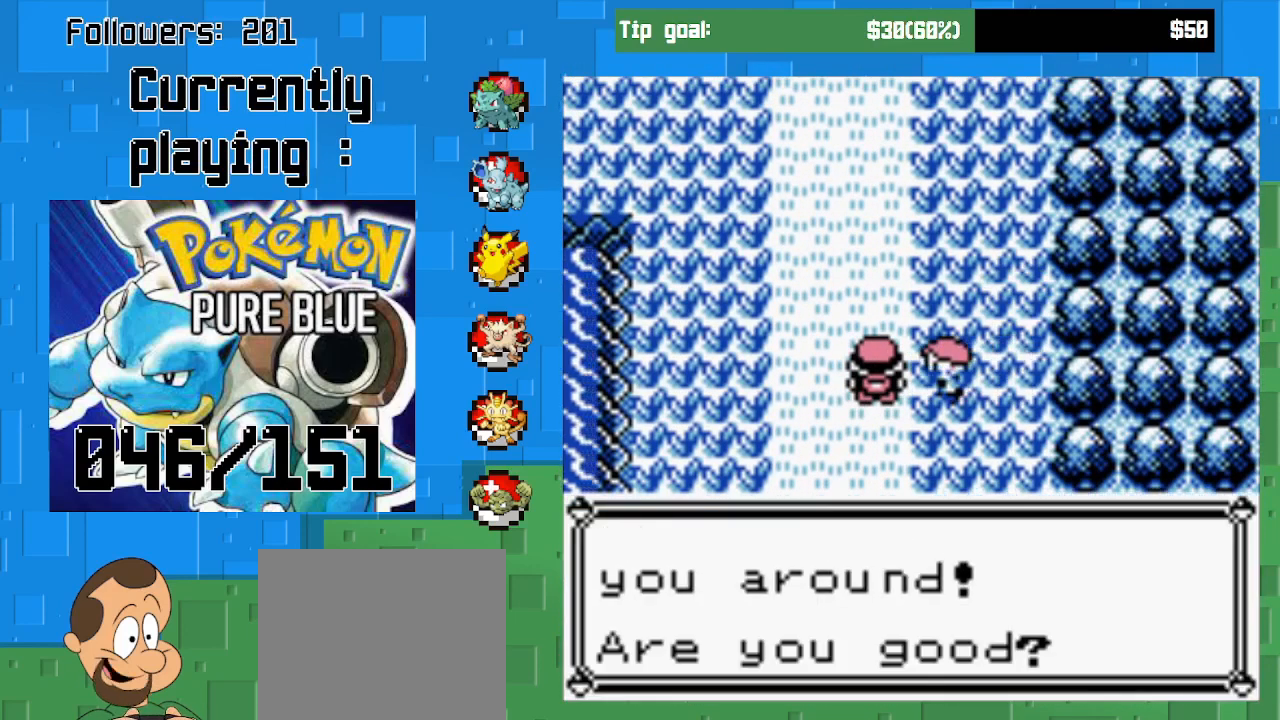
{"buttons": [], "right_stick": "center", "events": [[267, "CIRCLE", "down"], [433, "CIRCLE", "up"]]}
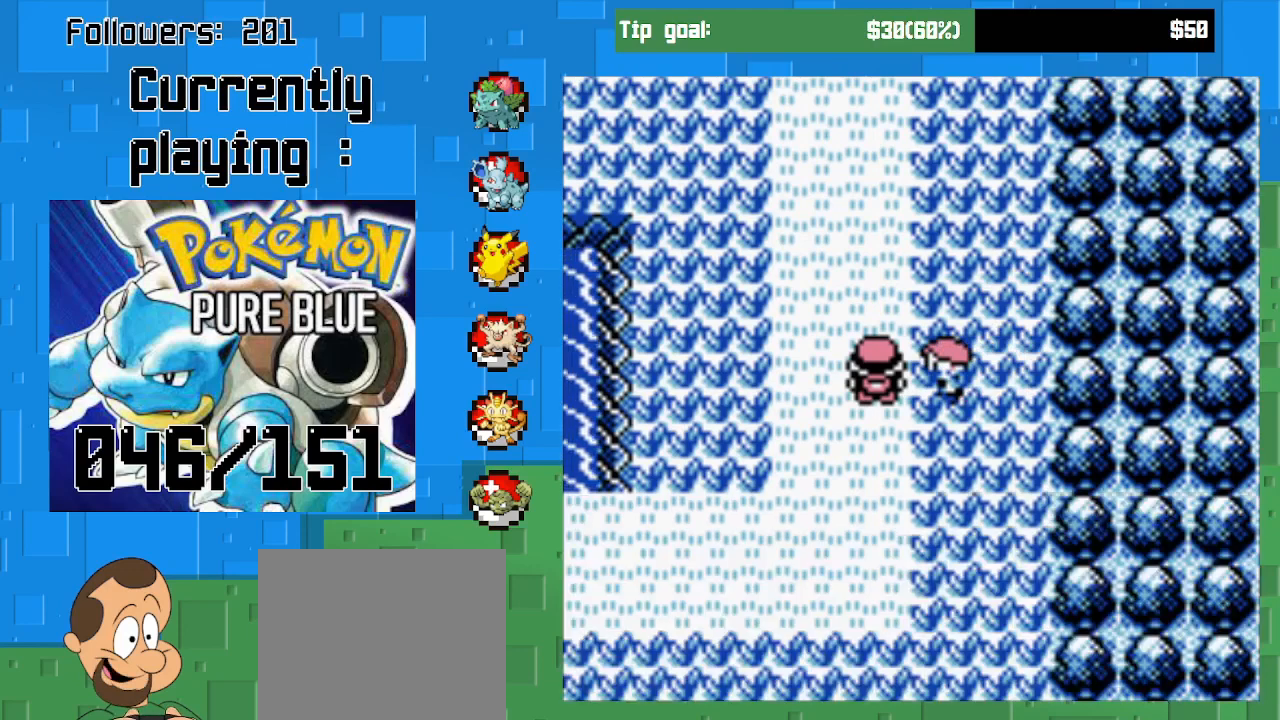
{"buttons": [], "right_stick": "center", "events": []}
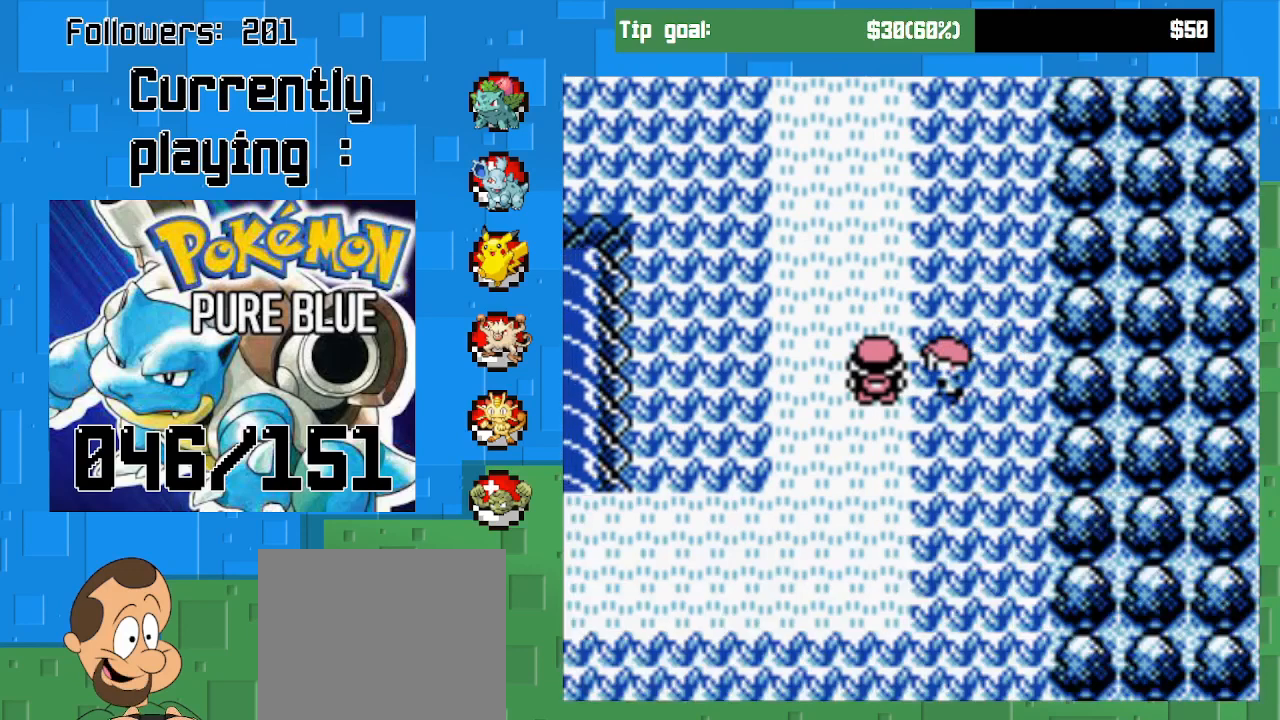
{"buttons": [], "right_stick": "center", "events": []}
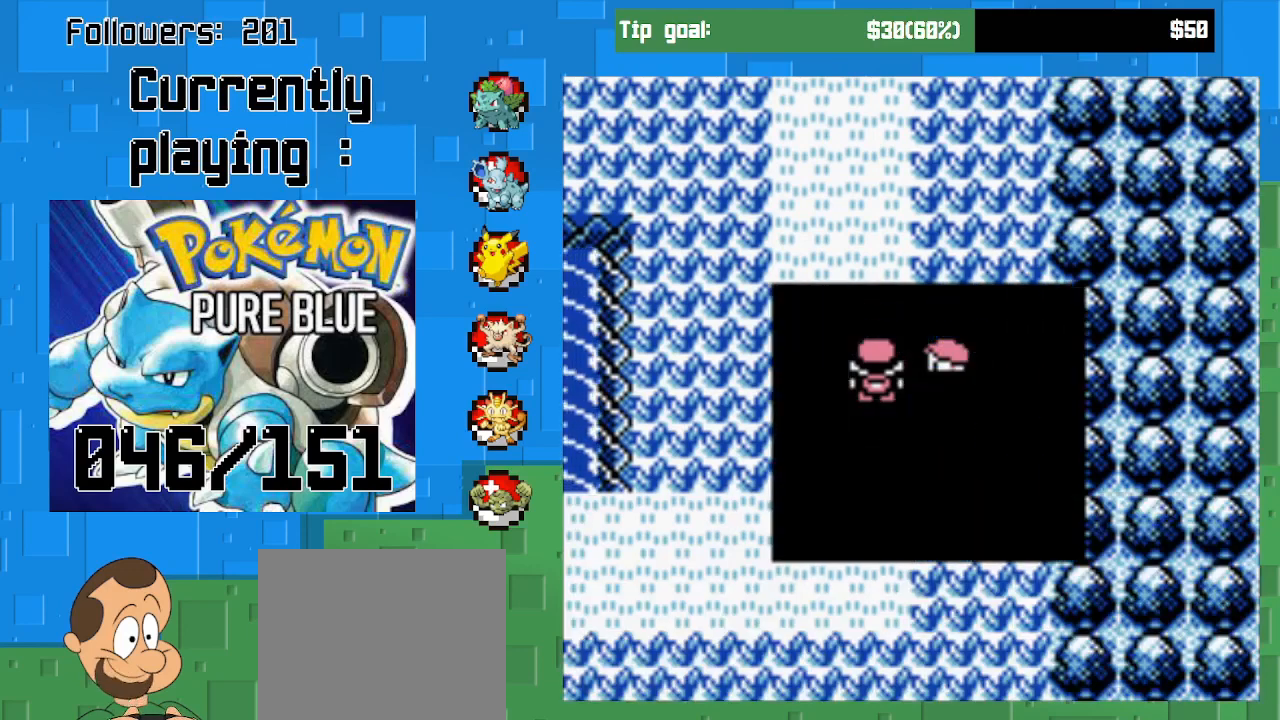
{"buttons": [], "right_stick": "center", "events": []}
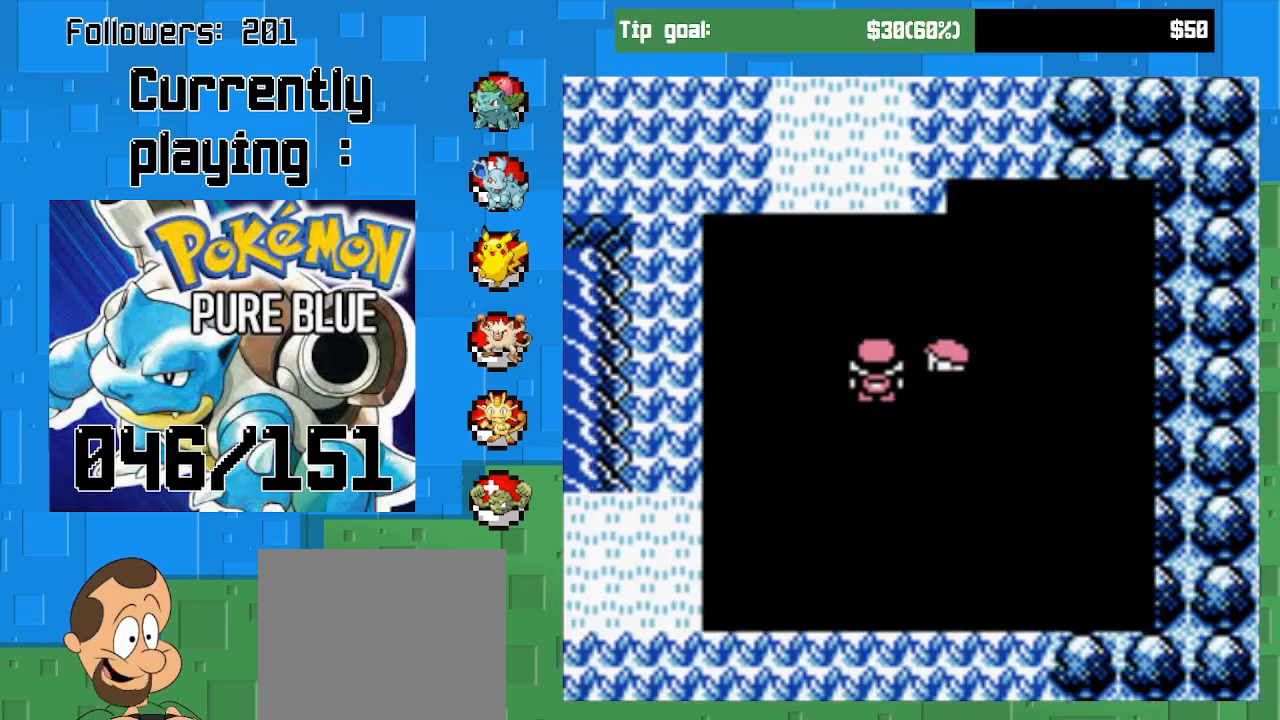
{"buttons": [], "right_stick": "center", "events": []}
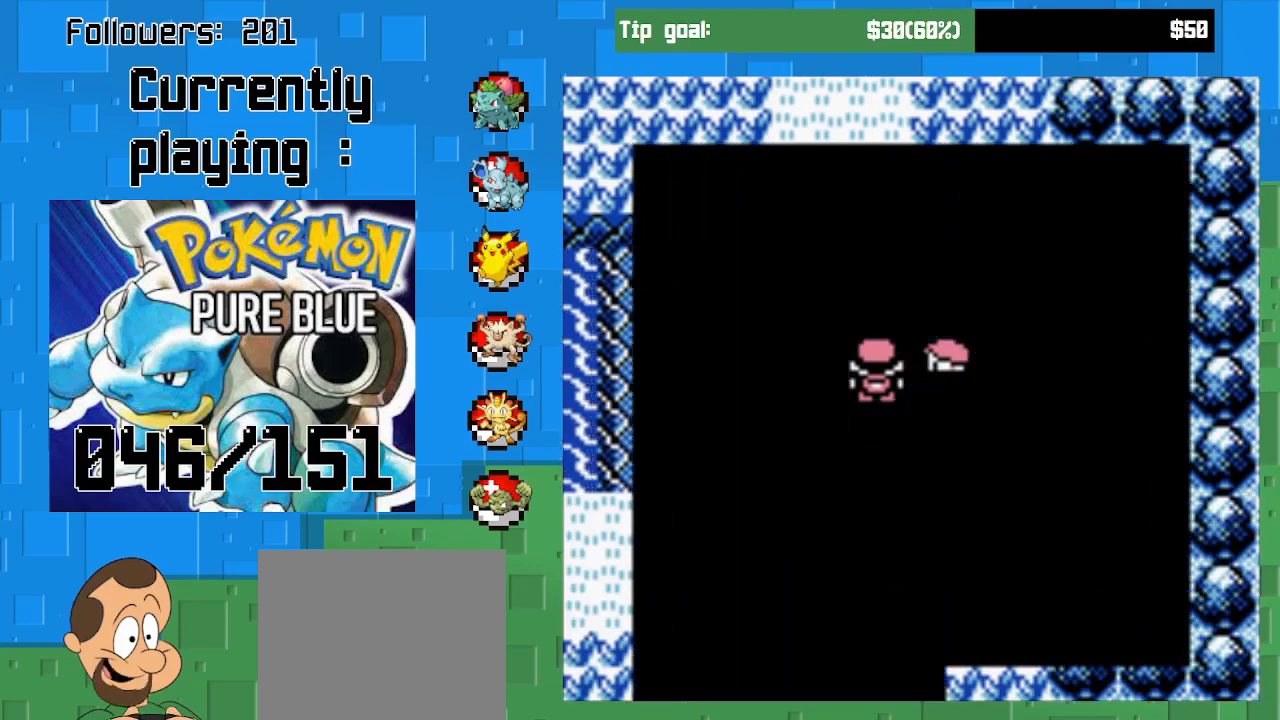
{"buttons": [], "right_stick": "center", "events": []}